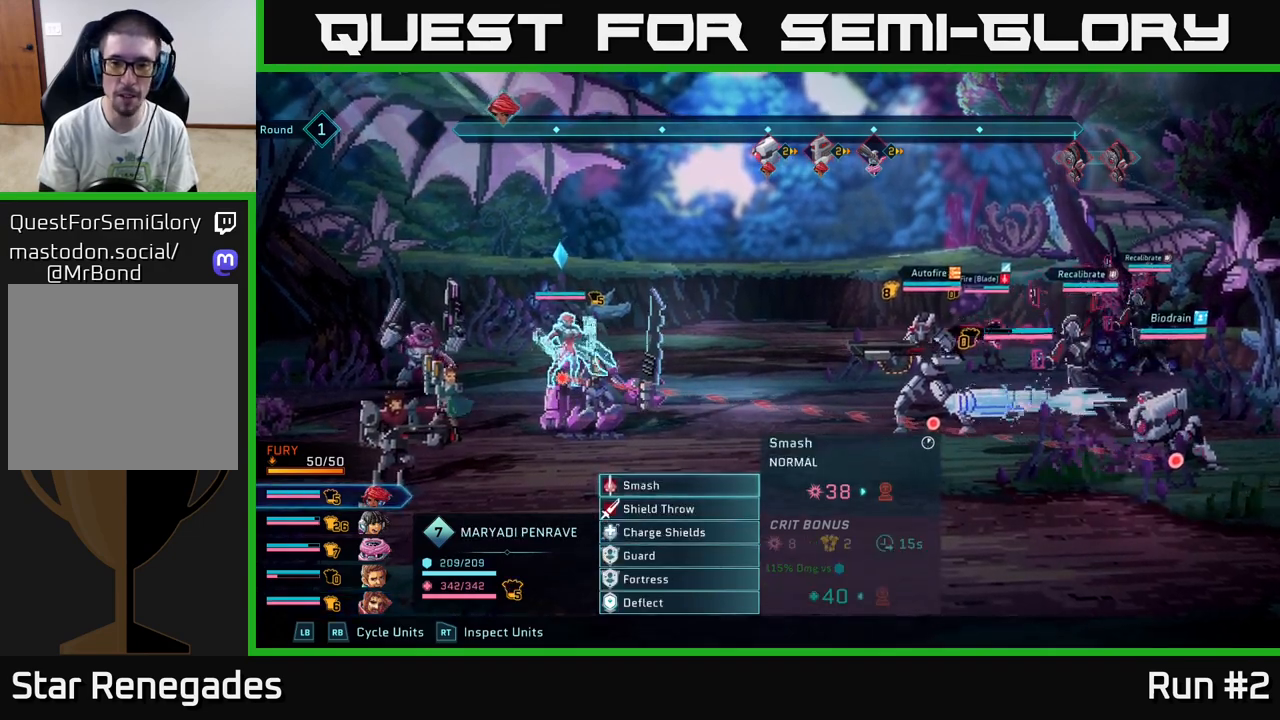
Gameplay with a controller (Xbox layout); each line is a JSON object with the inputs held at the frame after it. "events" lists button and stick changes between this image and that frame as [ms after this image, input, new state], when the widget could be followed in between.
{"buttons": [], "left_stick": "down", "right_stick": "center", "events": [[100, "left_stick", "down"], [283, "A", "down"], [283, "left_stick", "center"], [350, "A", "up"], [500, "left_stick", "down"]]}
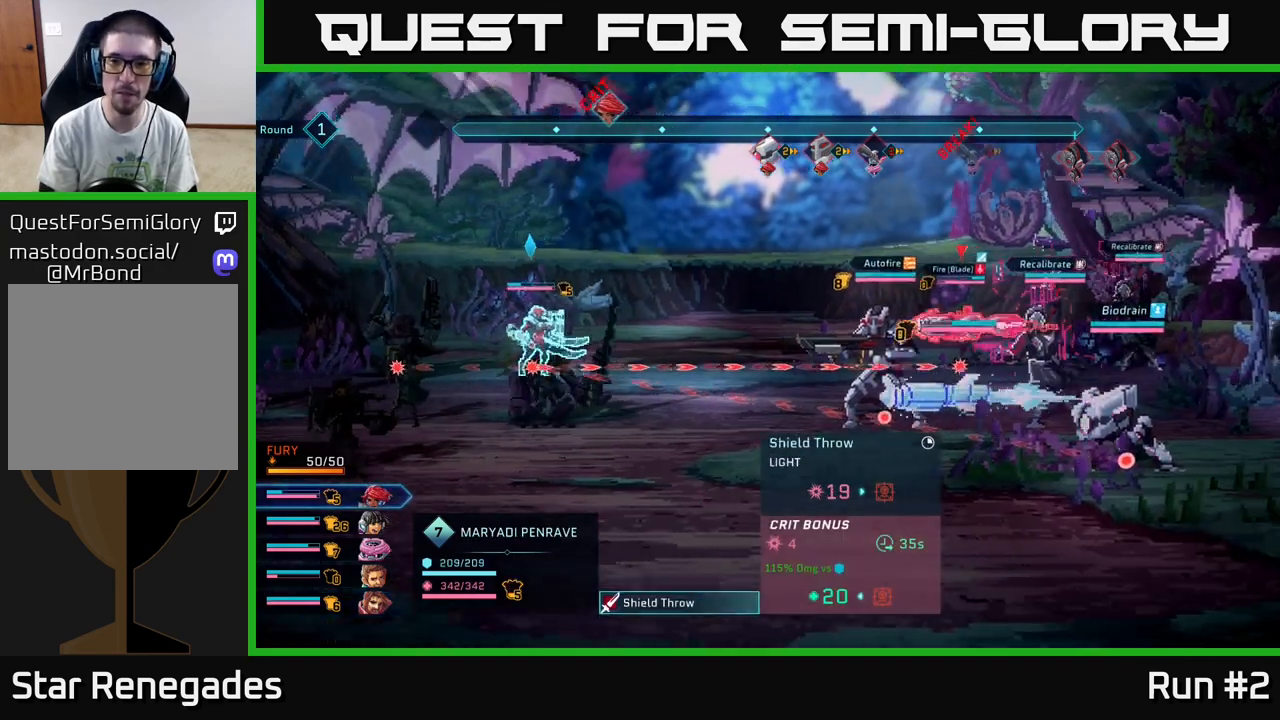
{"buttons": [], "left_stick": "center", "right_stick": "center", "events": [[200, "left_stick", "center"]]}
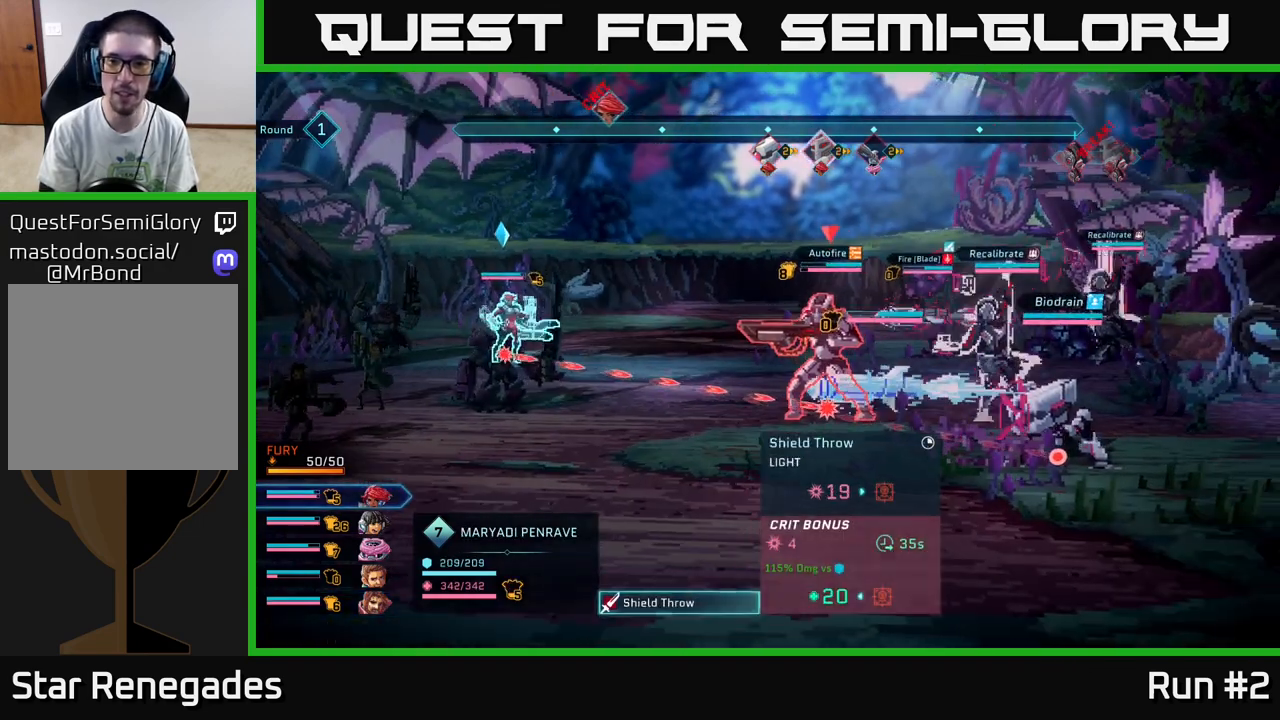
{"buttons": [], "left_stick": "center", "right_stick": "center", "events": [[67, "left_stick", "right"], [250, "left_stick", "center"]]}
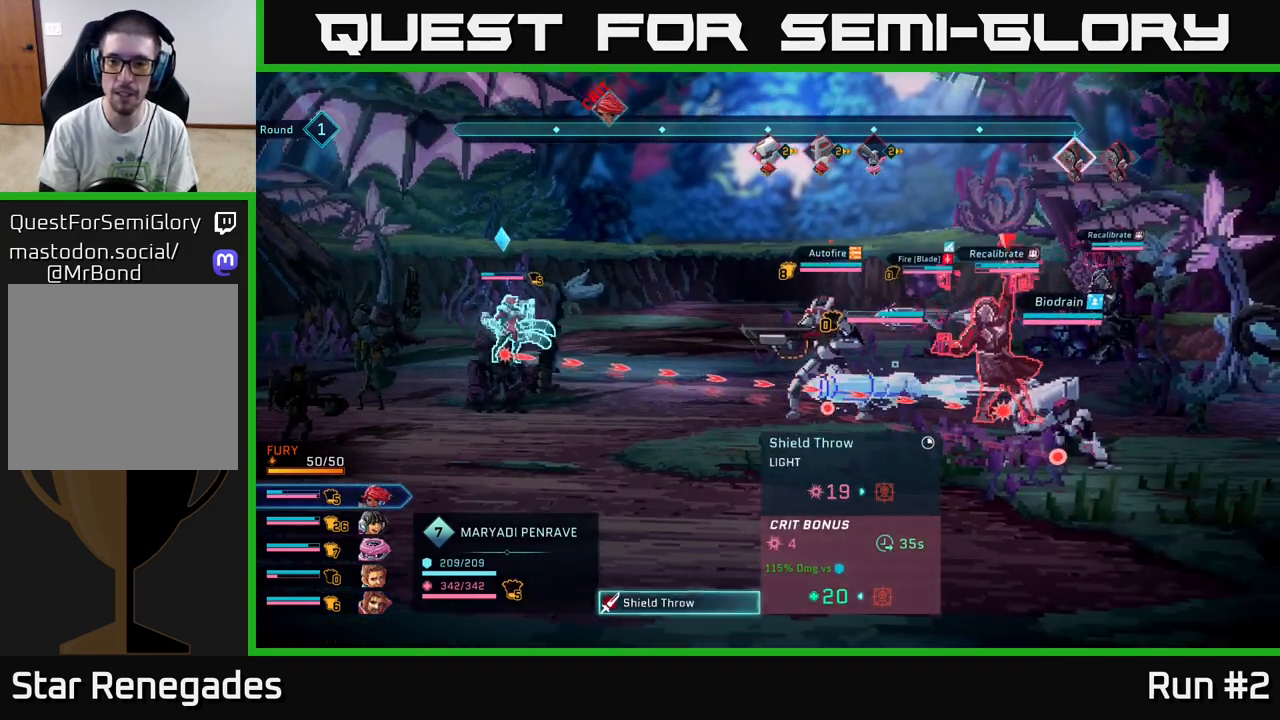
{"buttons": [], "left_stick": "center", "right_stick": "center", "events": [[233, "left_stick", "up"], [417, "left_stick", "center"]]}
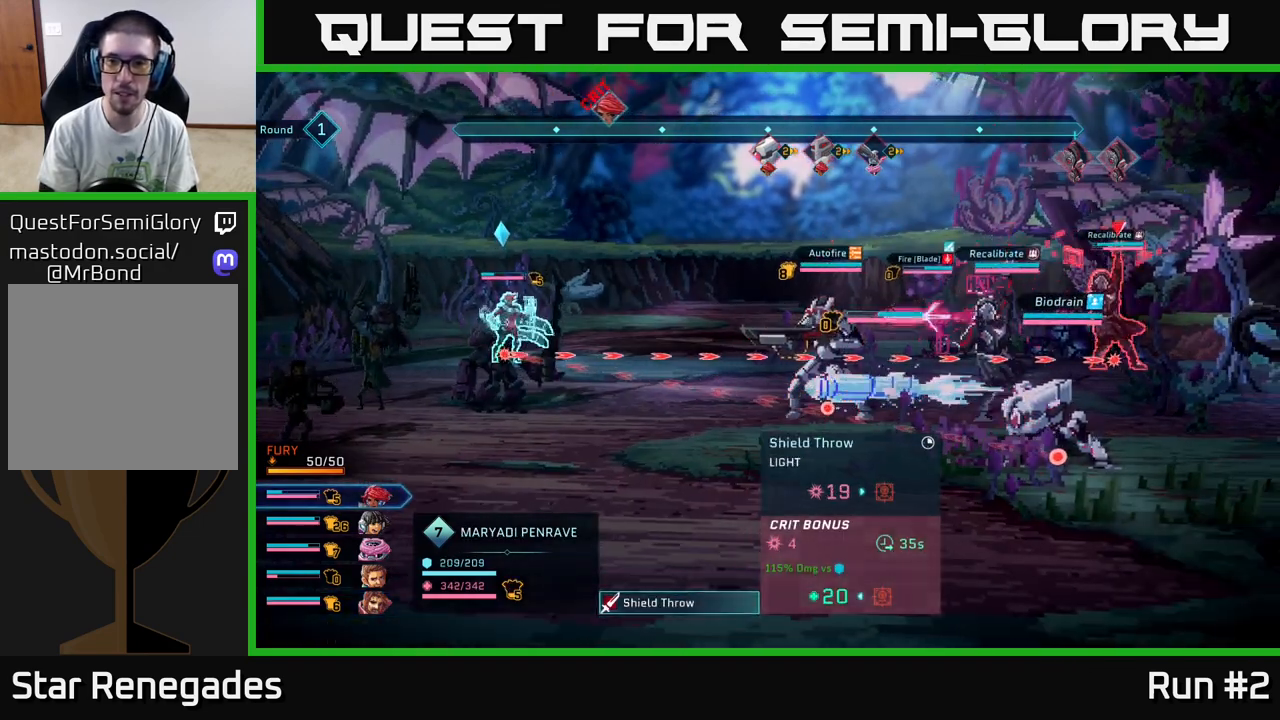
{"buttons": [], "left_stick": "center", "right_stick": "center", "events": []}
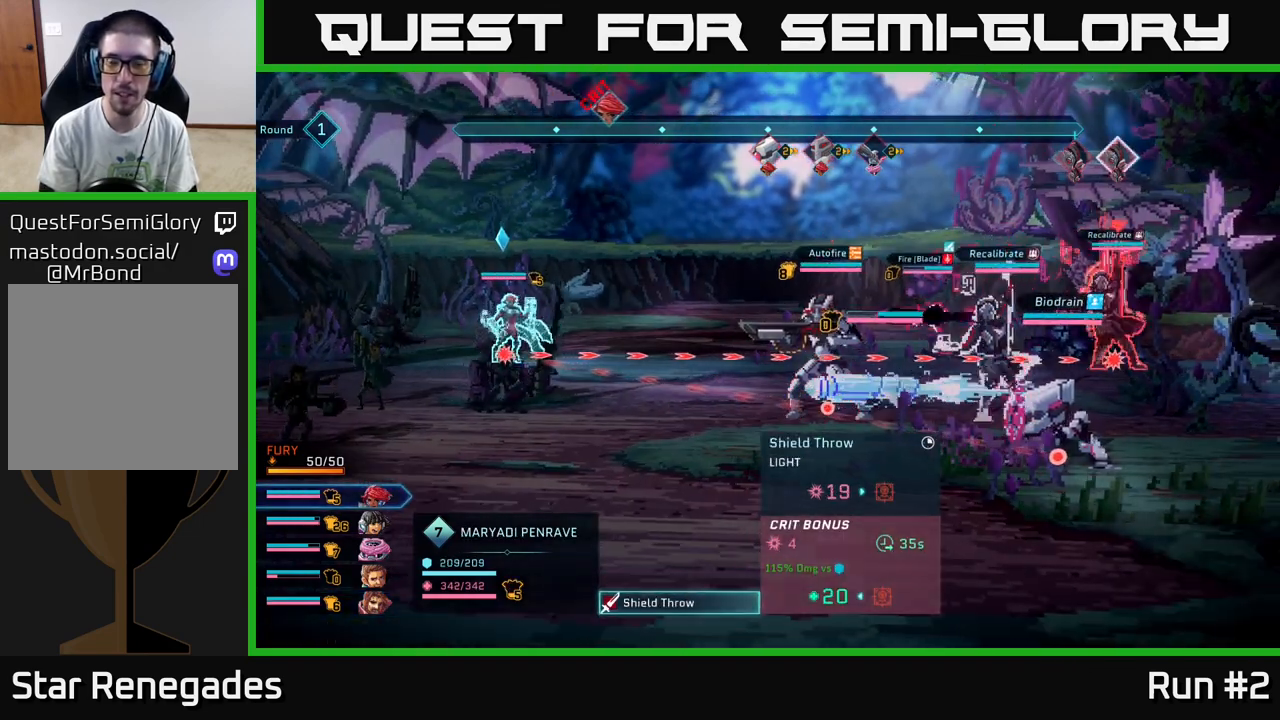
{"buttons": [], "left_stick": "center", "right_stick": "center", "events": []}
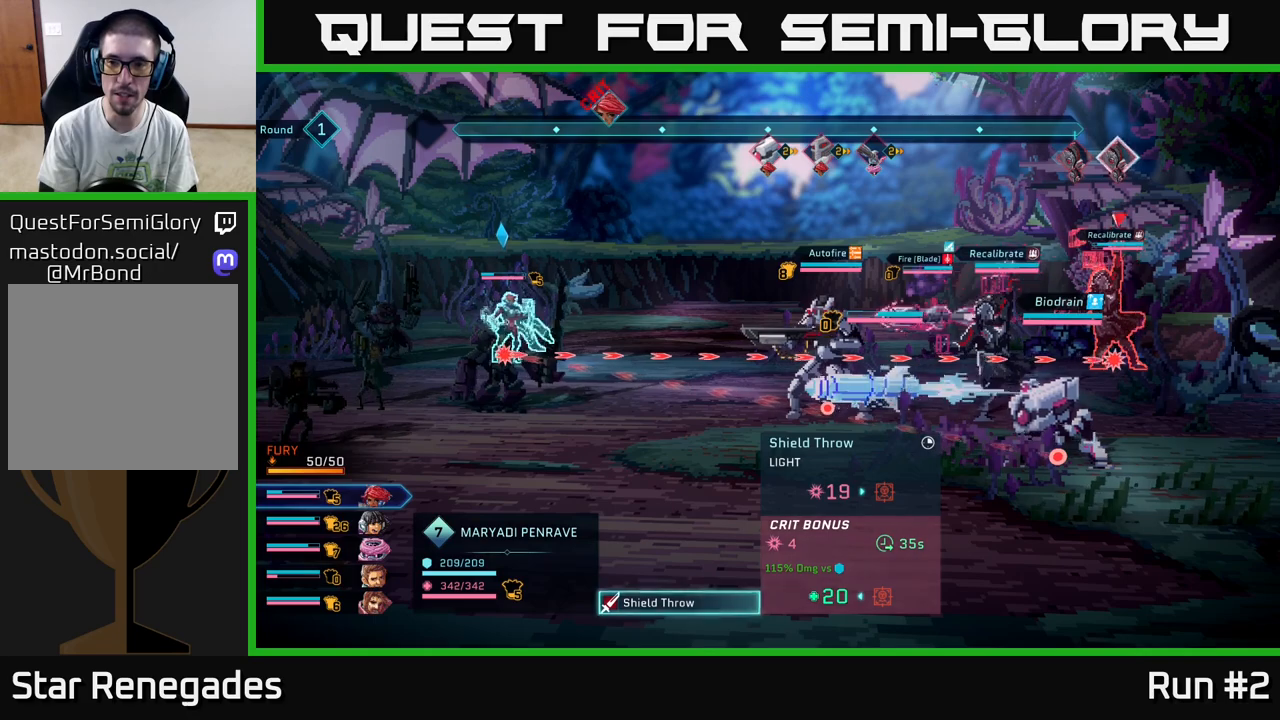
{"buttons": [], "left_stick": "center", "right_stick": "center", "events": [[183, "left_stick", "down"], [367, "left_stick", "center"]]}
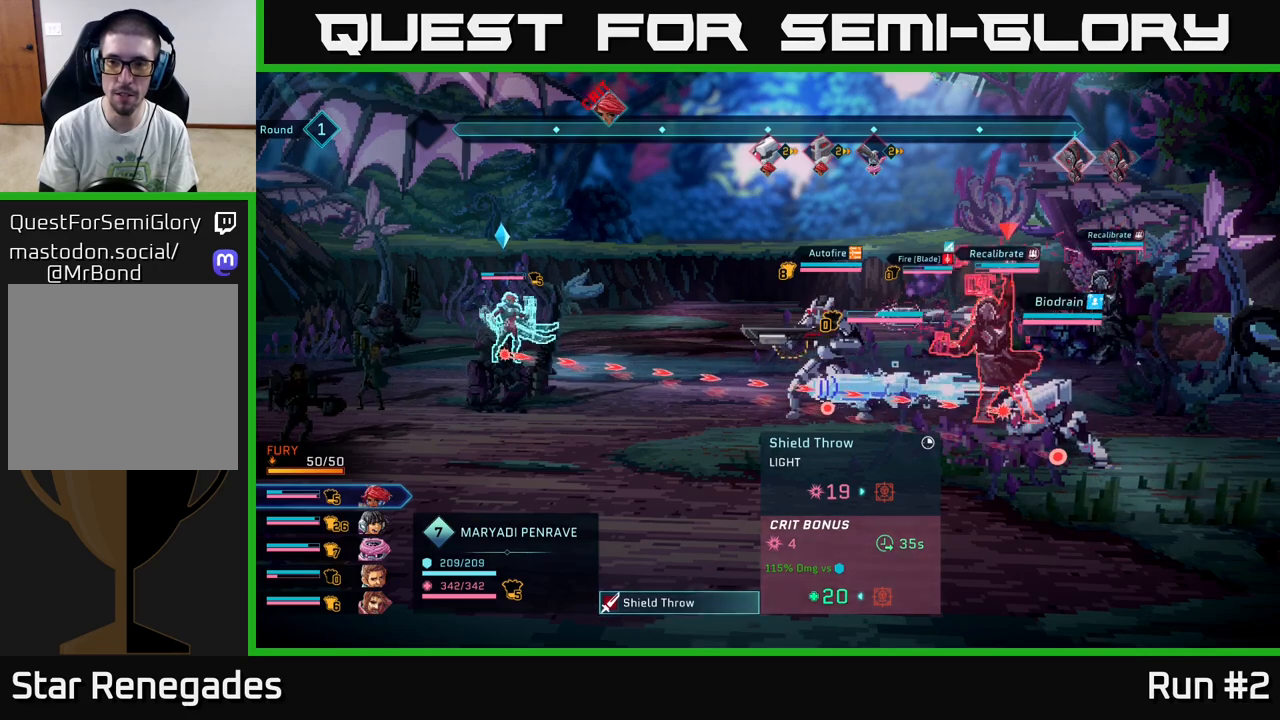
{"buttons": [], "left_stick": "center", "right_stick": "center", "events": []}
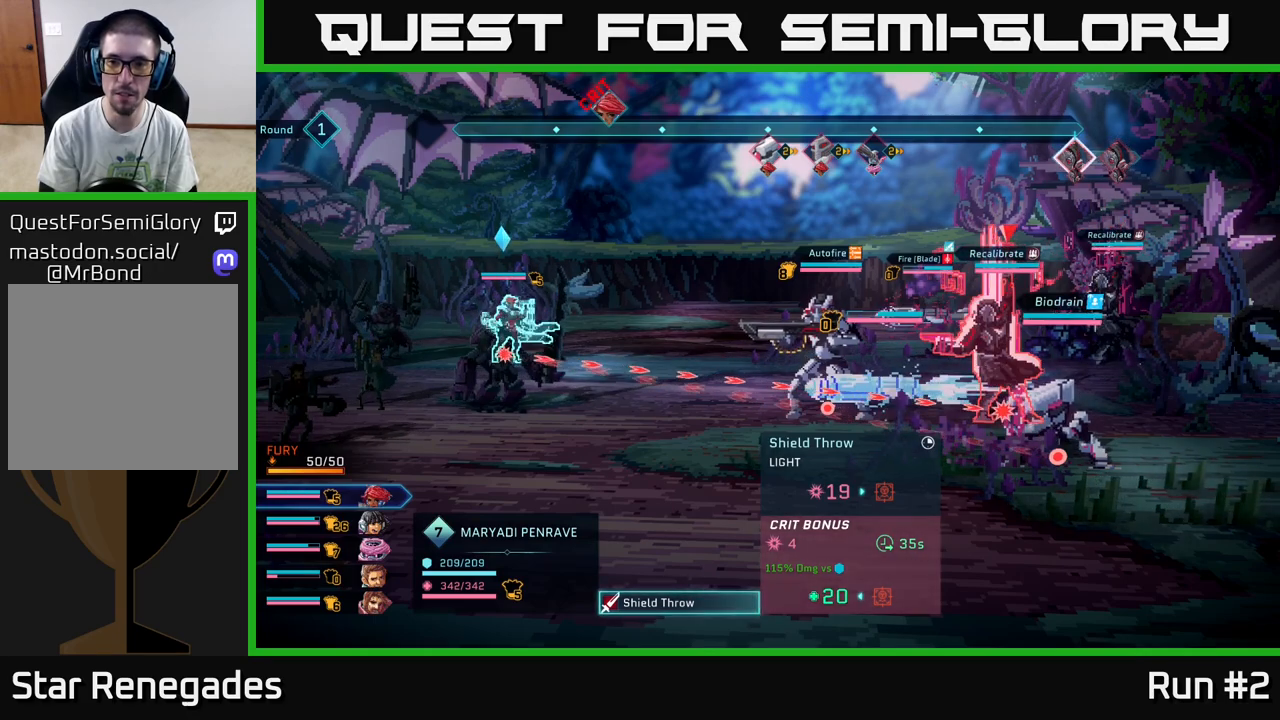
{"buttons": [], "left_stick": "center", "right_stick": "center", "events": []}
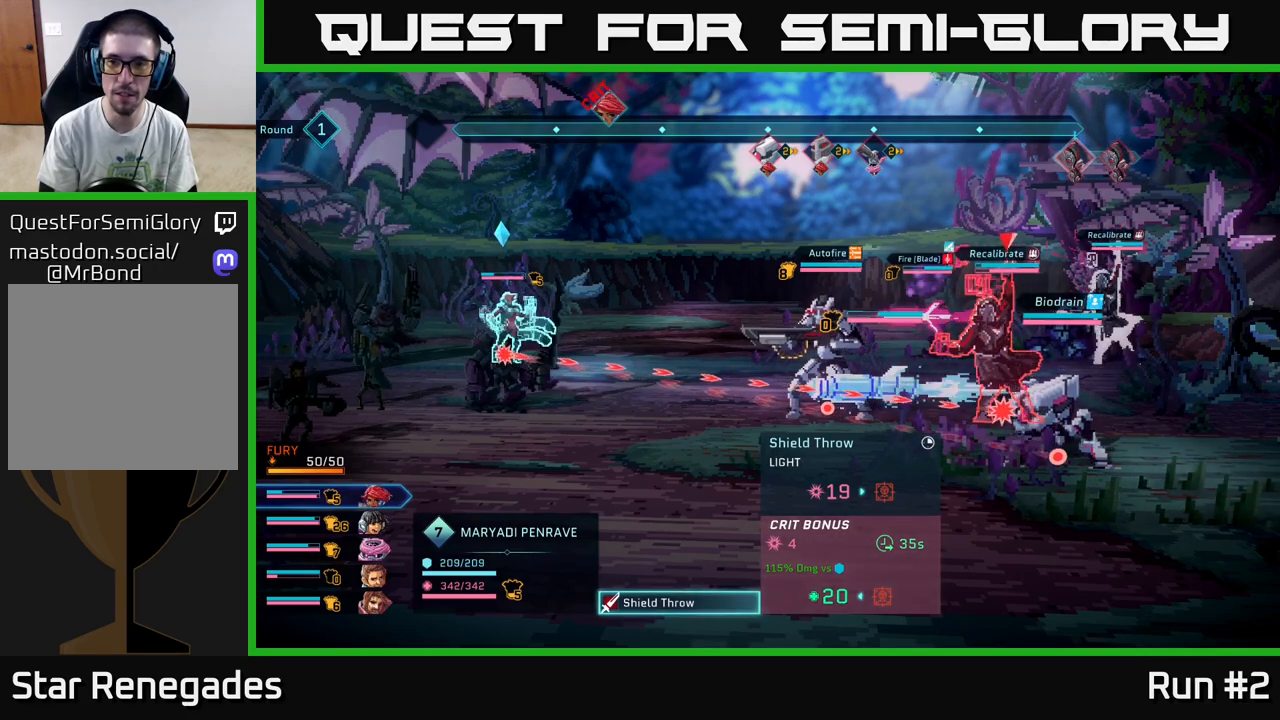
{"buttons": [], "left_stick": "center", "right_stick": "center", "events": []}
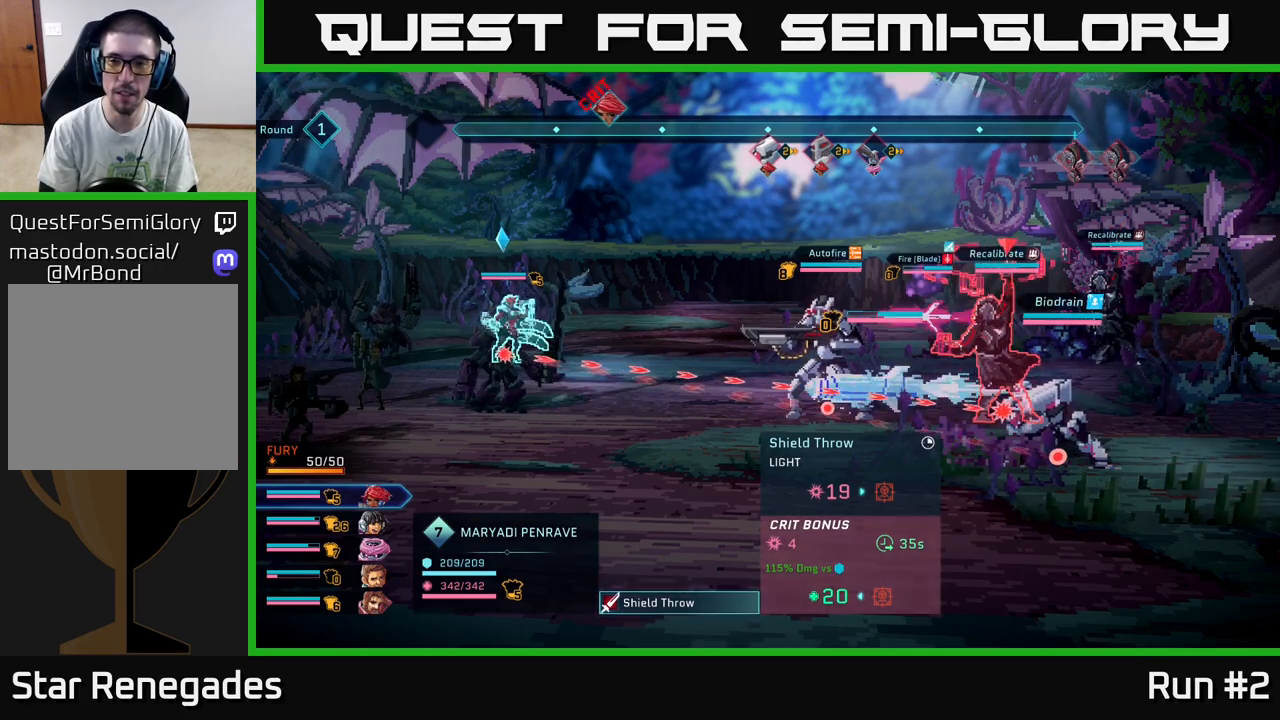
{"buttons": [], "left_stick": "center", "right_stick": "center", "events": []}
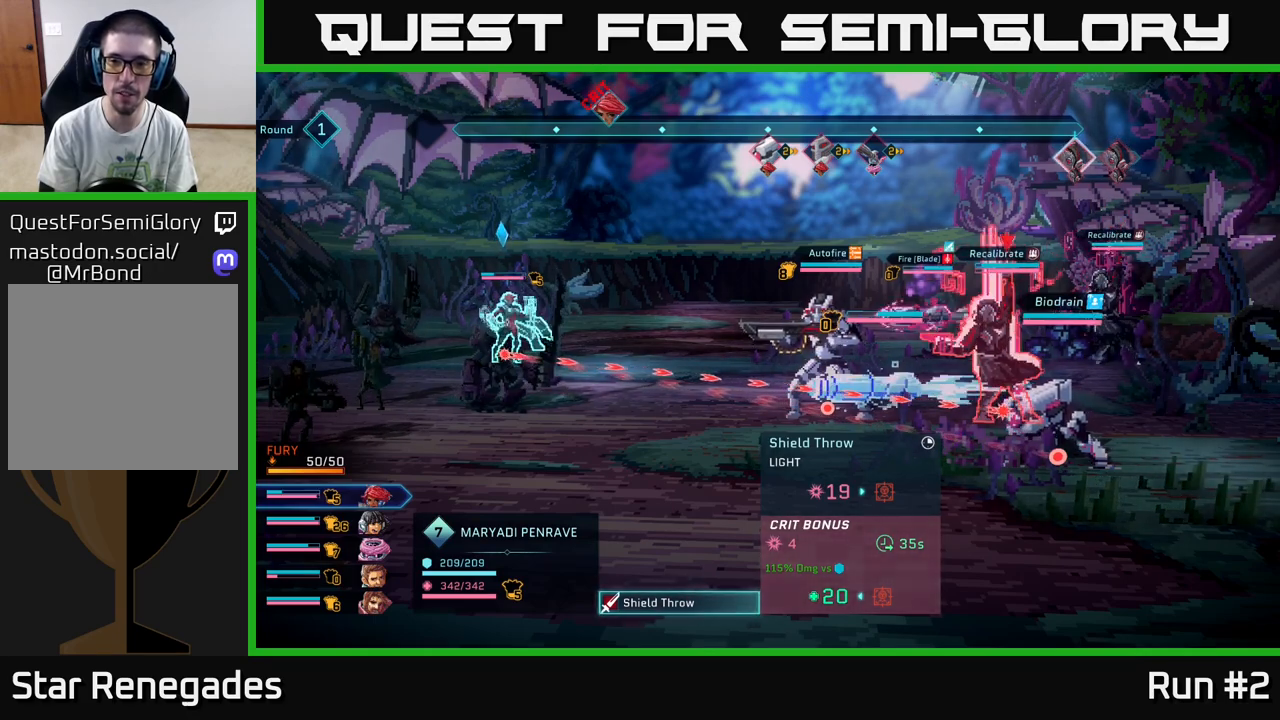
{"buttons": [], "left_stick": "center", "right_stick": "center", "events": [[267, "left_stick", "down"], [450, "left_stick", "center"]]}
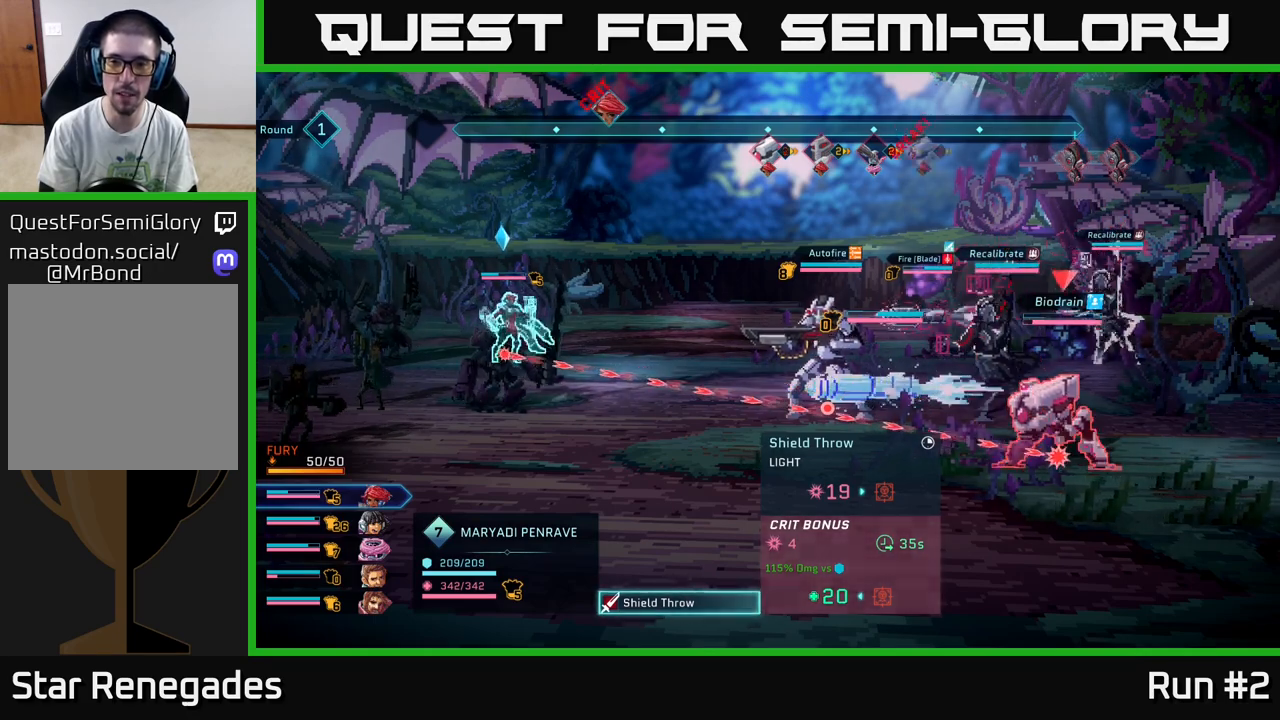
{"buttons": [], "left_stick": "center", "right_stick": "center", "events": [[117, "left_stick", "left"], [283, "left_stick", "center"]]}
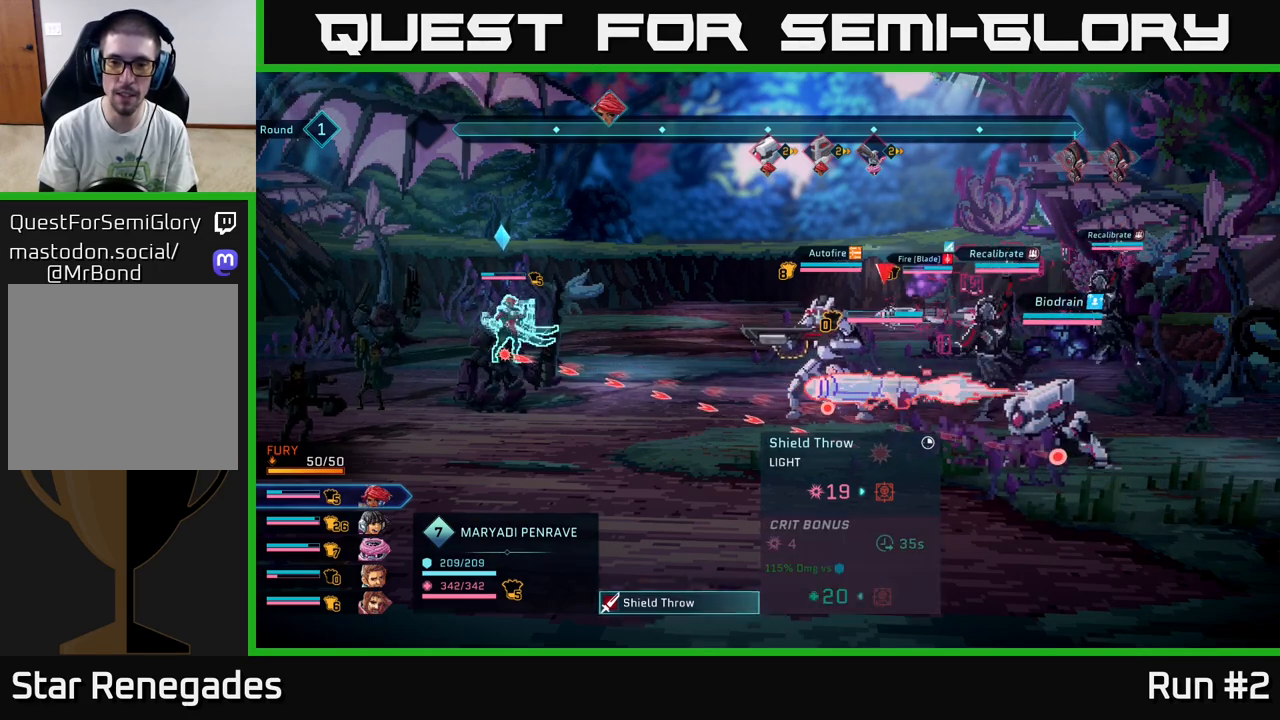
{"buttons": [], "left_stick": "up-left", "right_stick": "center", "events": [[500, "left_stick", "up-left"]]}
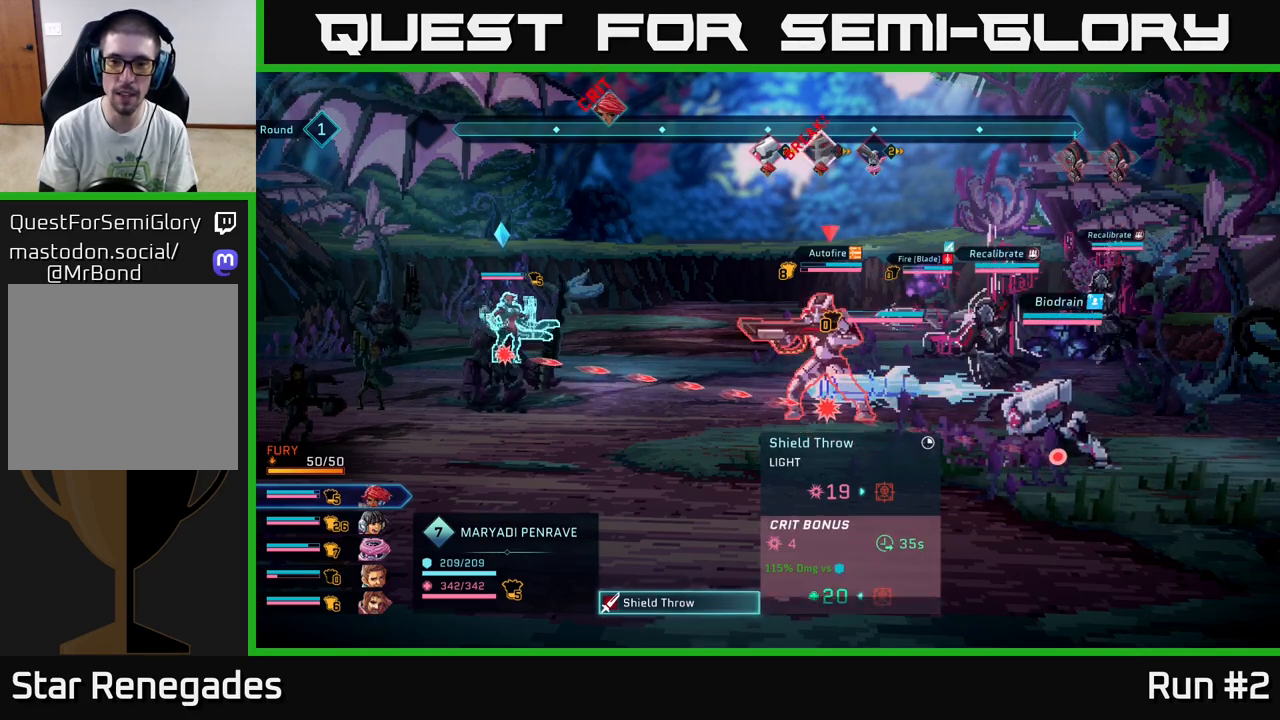
{"buttons": [], "left_stick": "center", "right_stick": "center", "events": [[167, "left_stick", "center"]]}
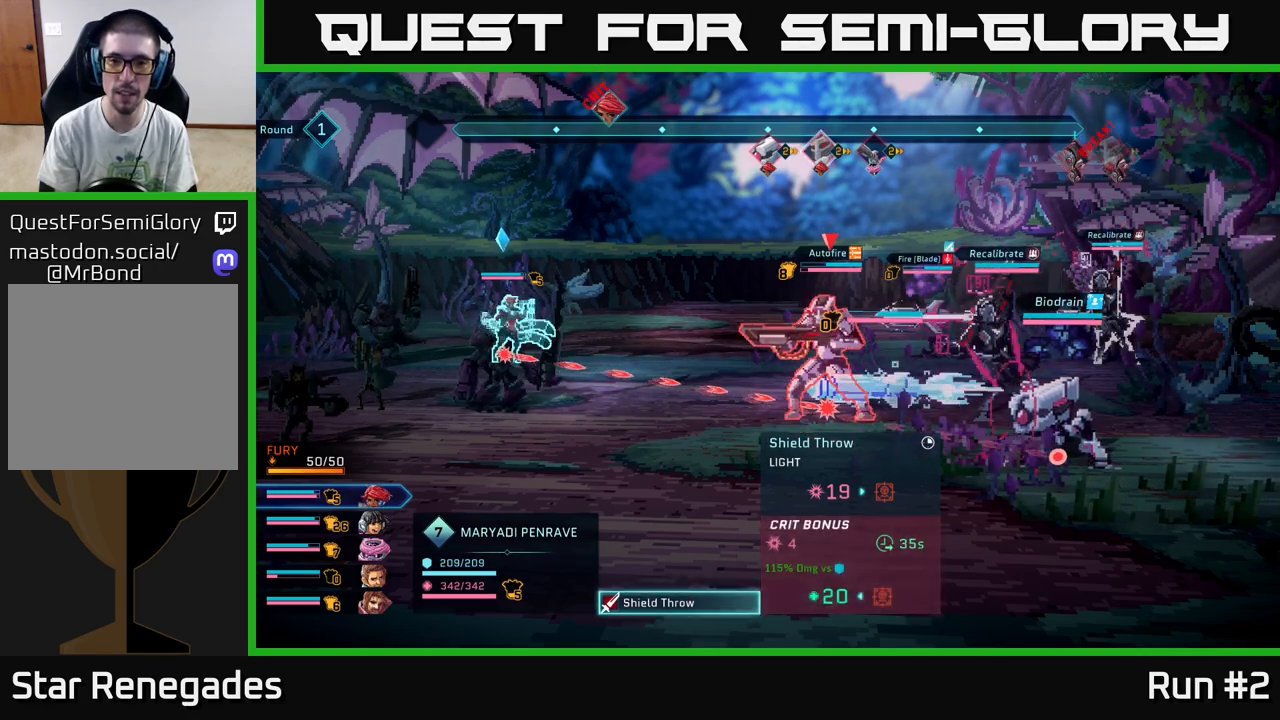
{"buttons": [], "left_stick": "center", "right_stick": "center", "events": []}
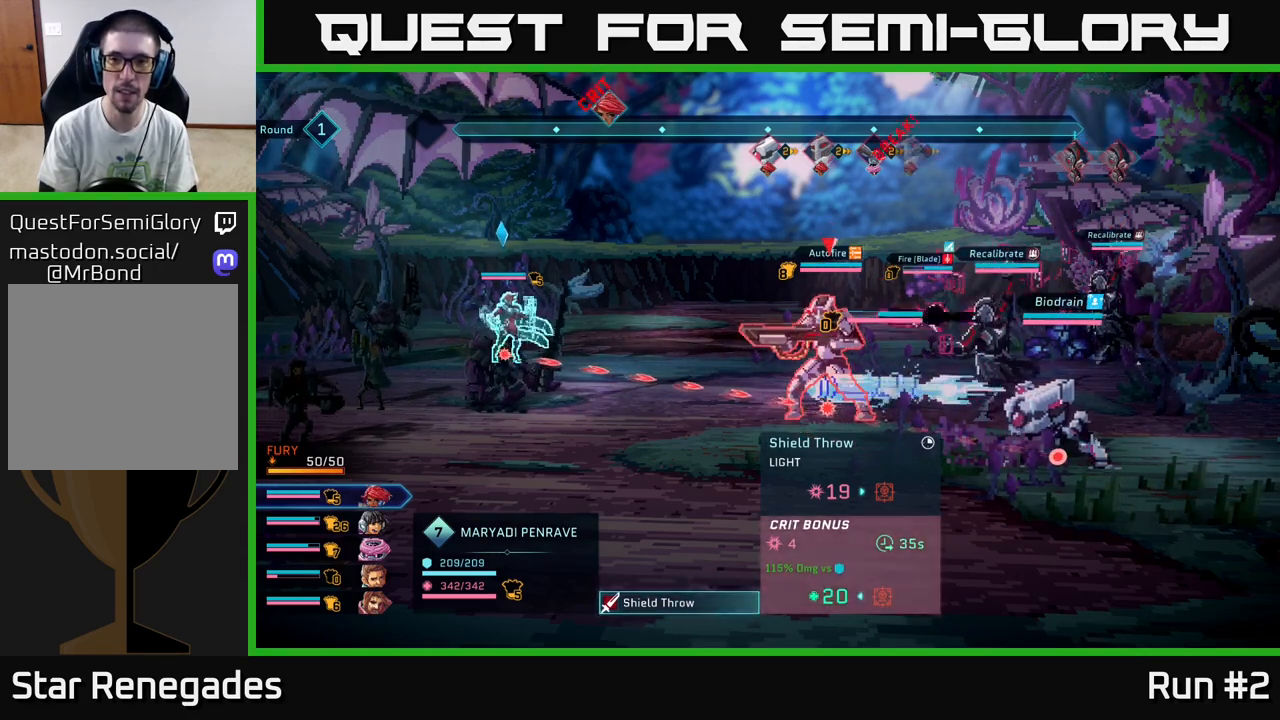
{"buttons": [], "left_stick": "center", "right_stick": "center", "events": []}
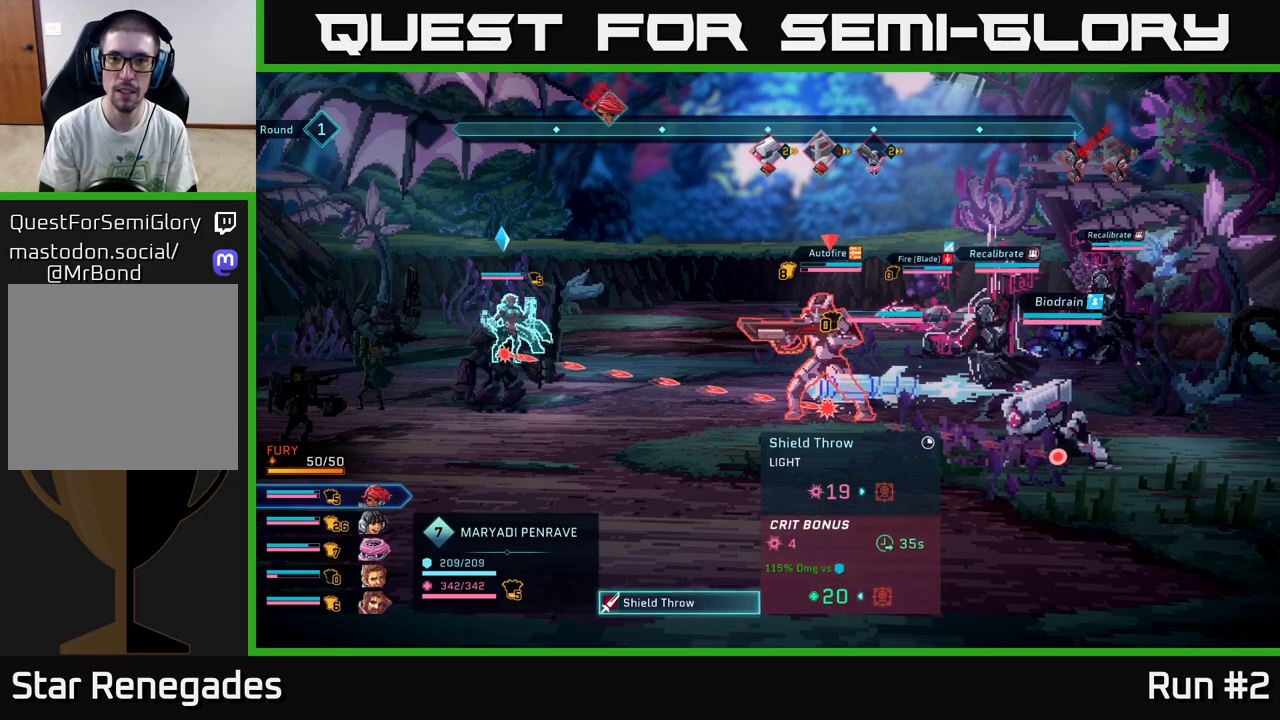
{"buttons": [], "left_stick": "down", "right_stick": "center", "events": [[50, "left_stick", "up-left"], [233, "left_stick", "center"], [433, "left_stick", "down"]]}
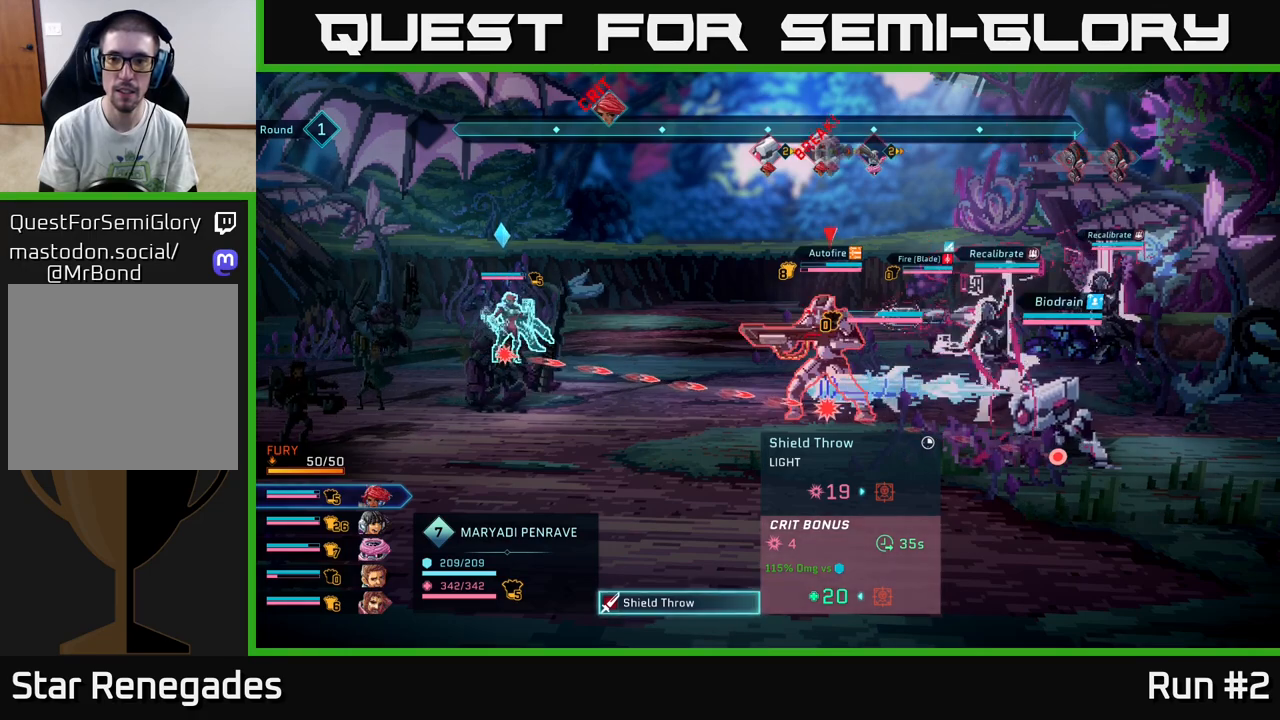
{"buttons": [], "left_stick": "center", "right_stick": "center", "events": [[117, "left_stick", "center"], [250, "left_stick", "down"], [433, "left_stick", "center"]]}
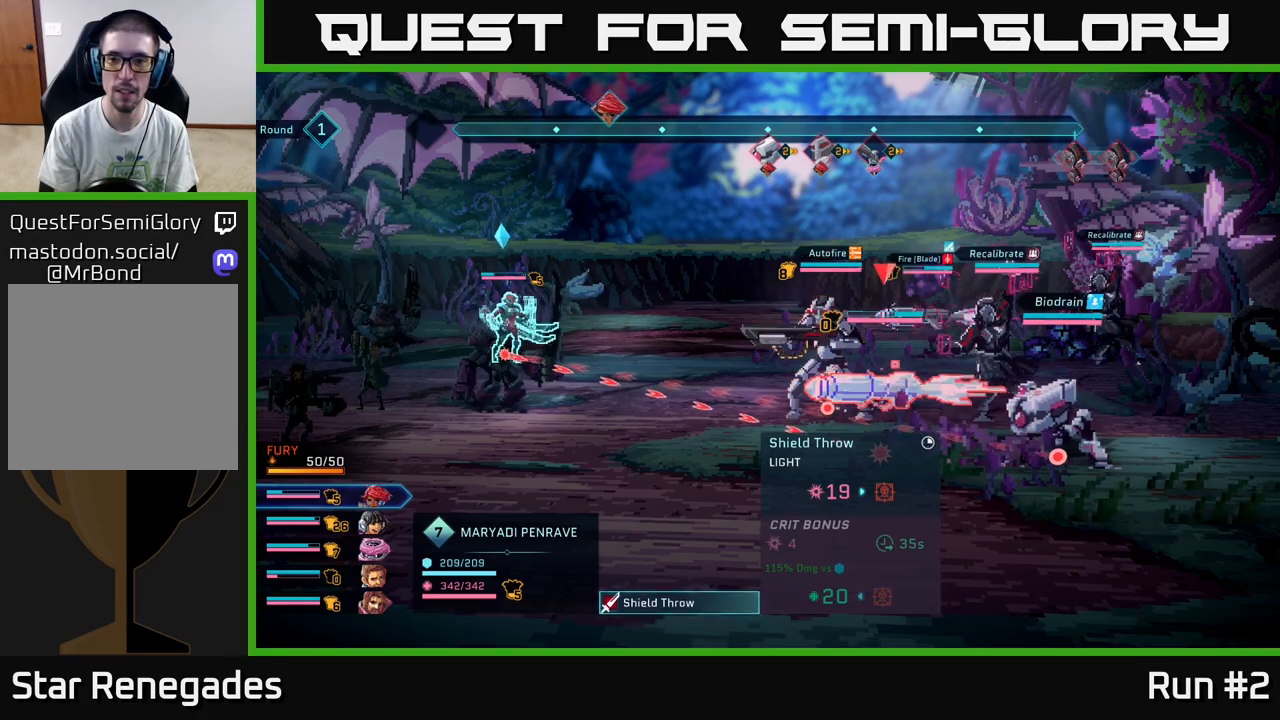
{"buttons": [], "left_stick": "center", "right_stick": "center", "events": [[100, "left_stick", "right"], [283, "left_stick", "center"]]}
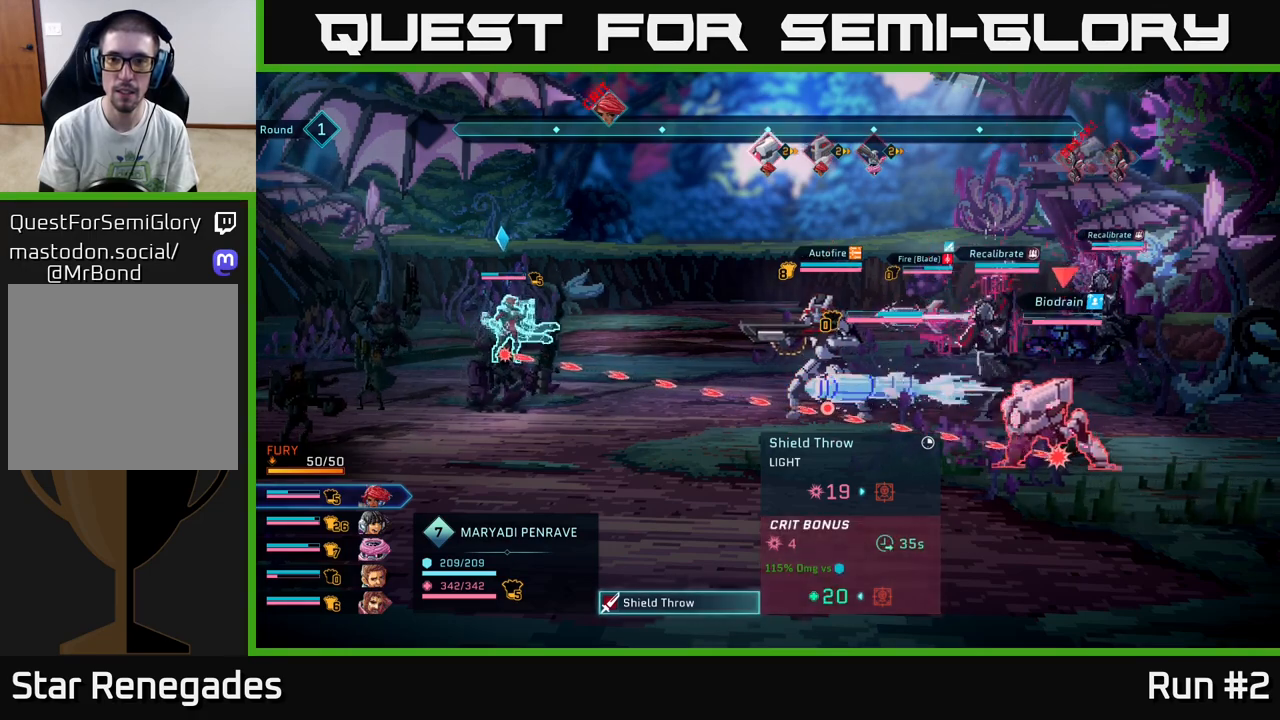
{"buttons": [], "left_stick": "center", "right_stick": "center", "events": []}
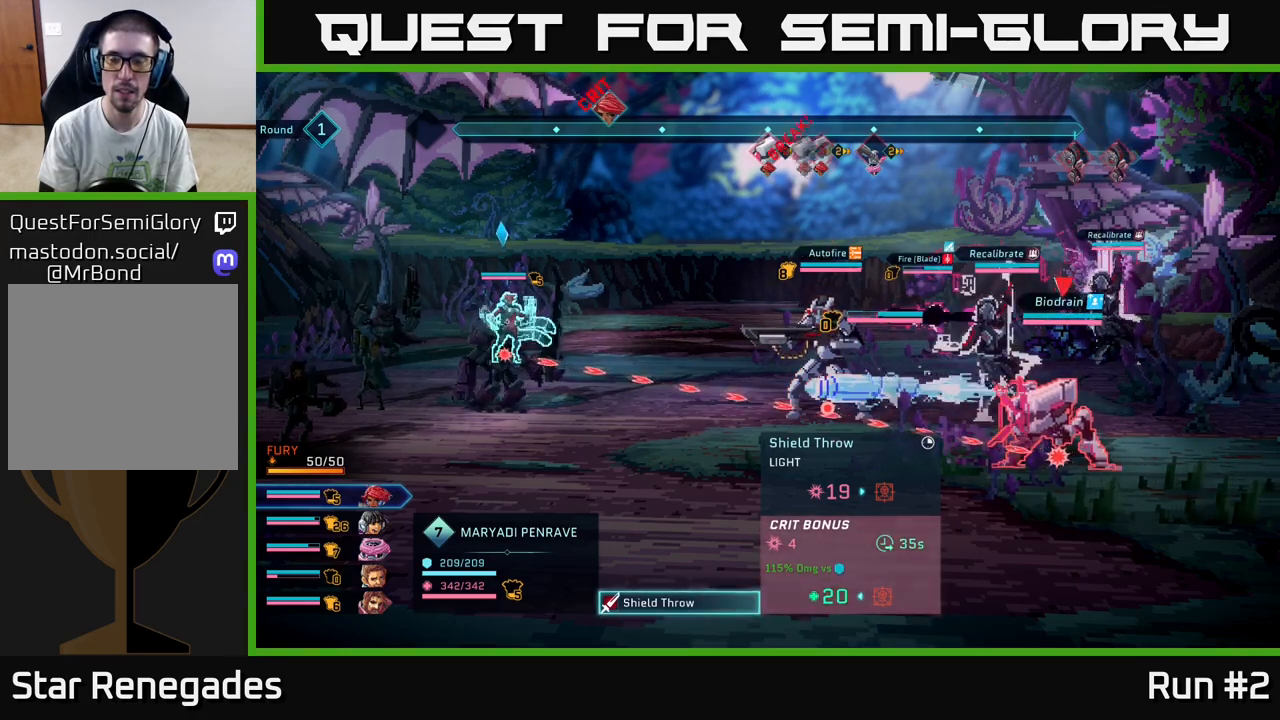
{"buttons": [], "left_stick": "center", "right_stick": "center", "events": []}
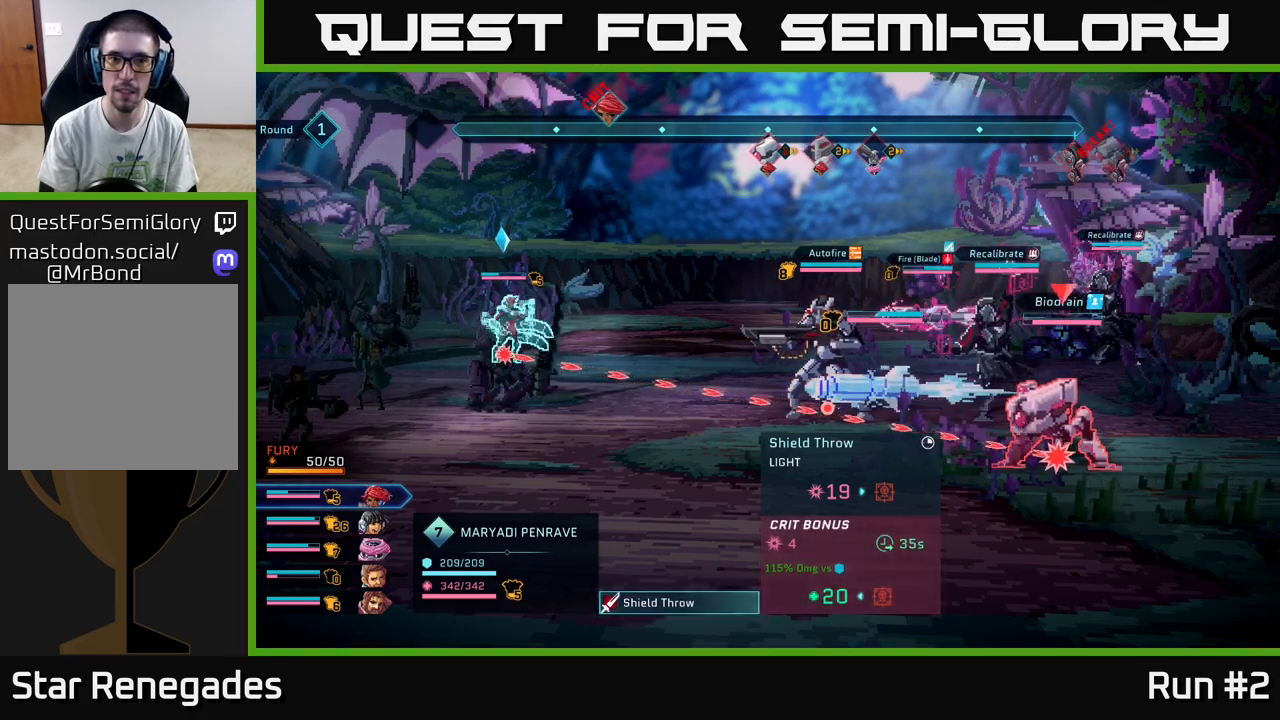
{"buttons": [], "left_stick": "center", "right_stick": "center", "events": []}
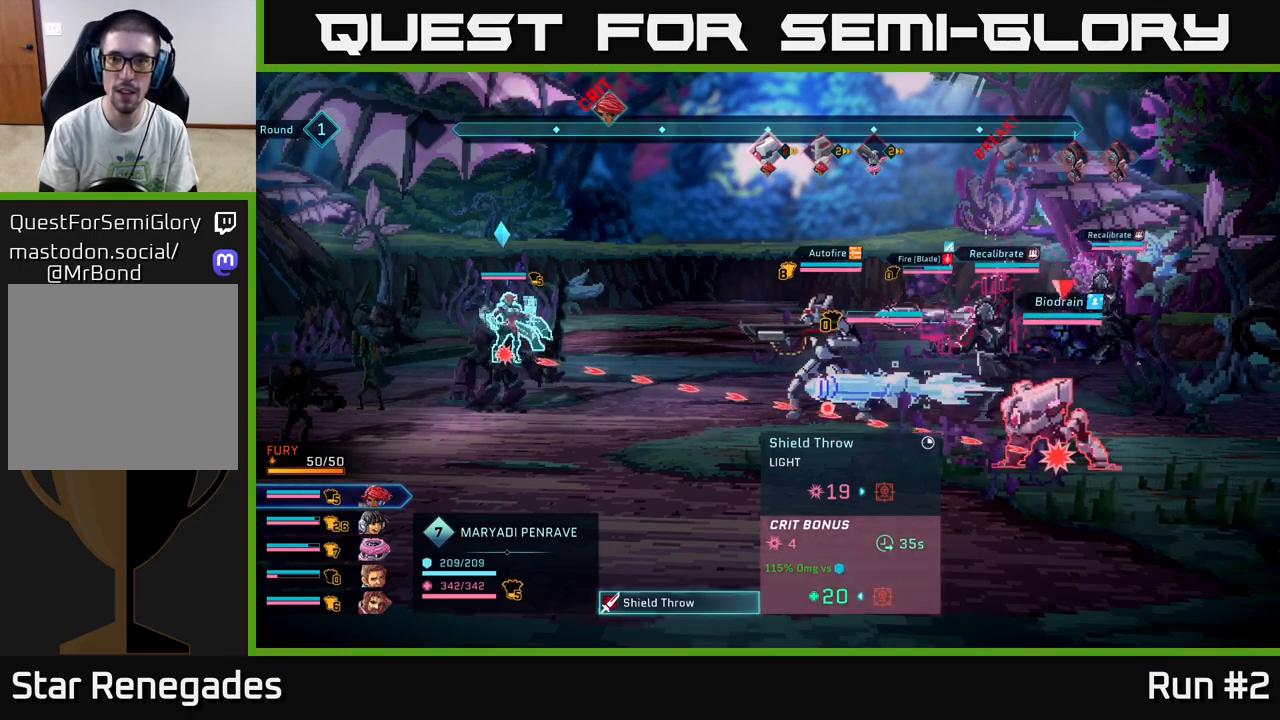
{"buttons": [], "left_stick": "center", "right_stick": "center", "events": []}
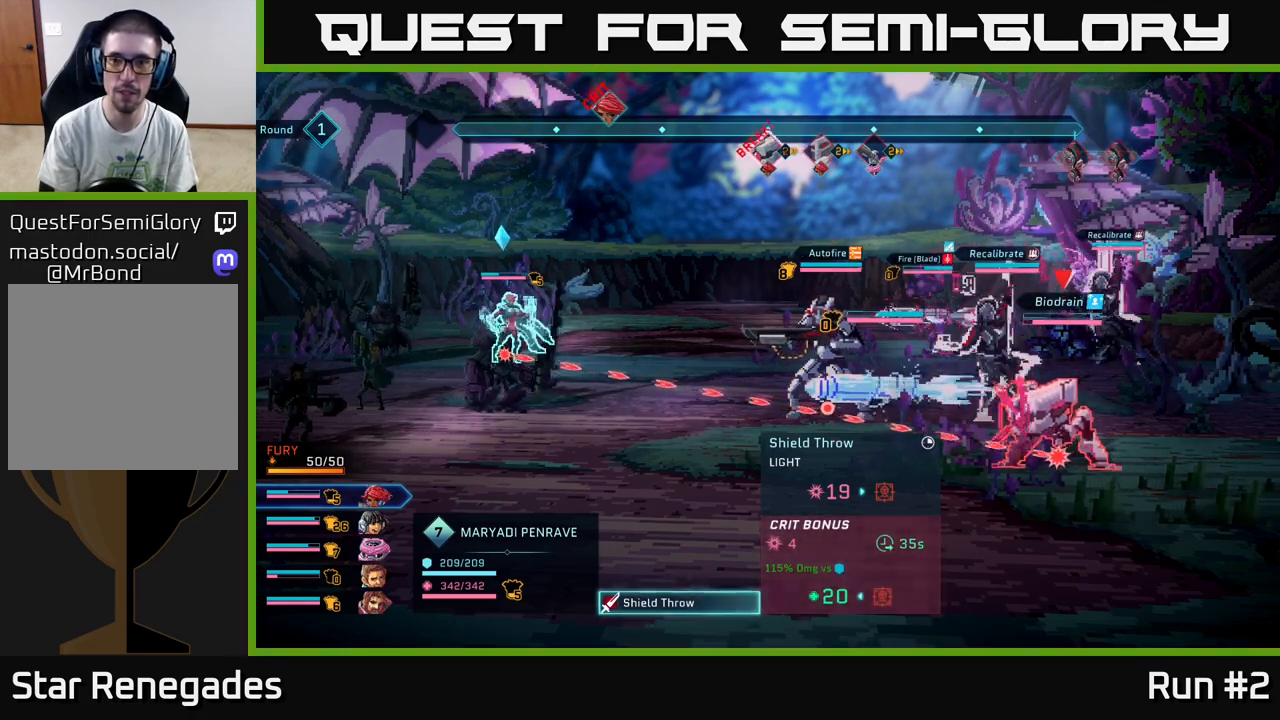
{"buttons": [], "left_stick": "center", "right_stick": "center", "events": []}
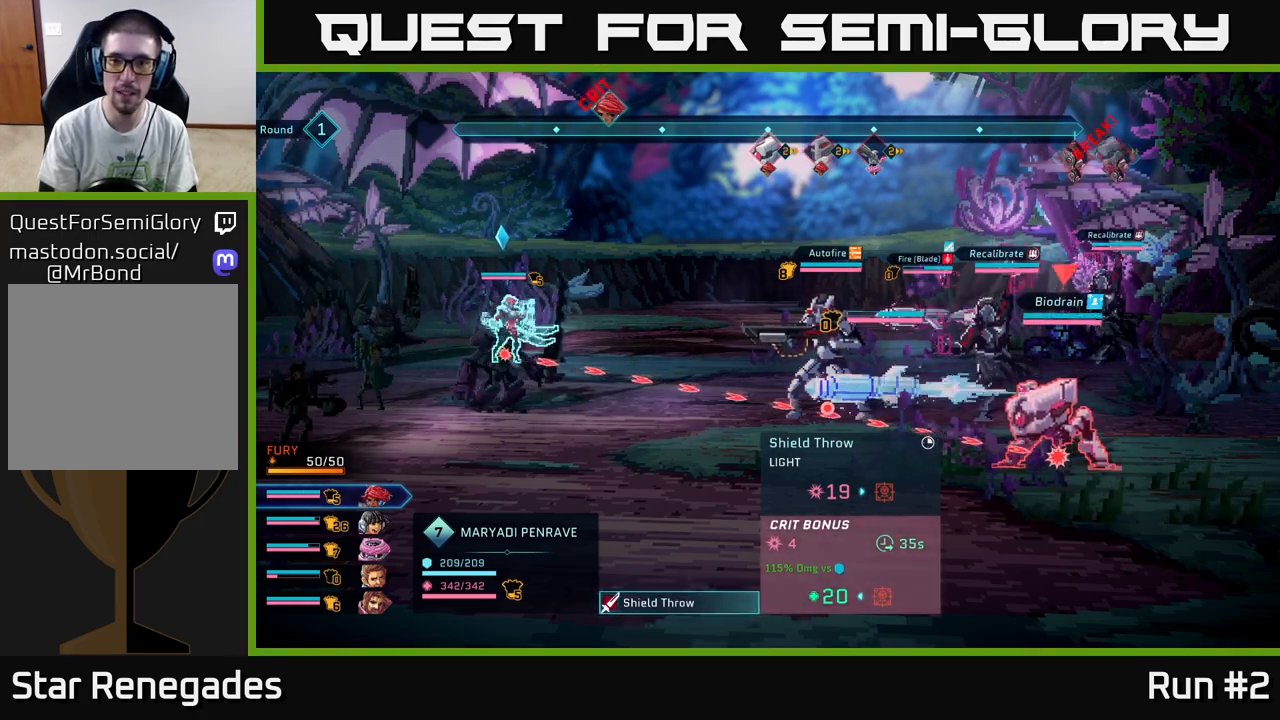
{"buttons": [], "left_stick": "center", "right_stick": "center", "events": [[300, "A", "down"], [483, "A", "up"]]}
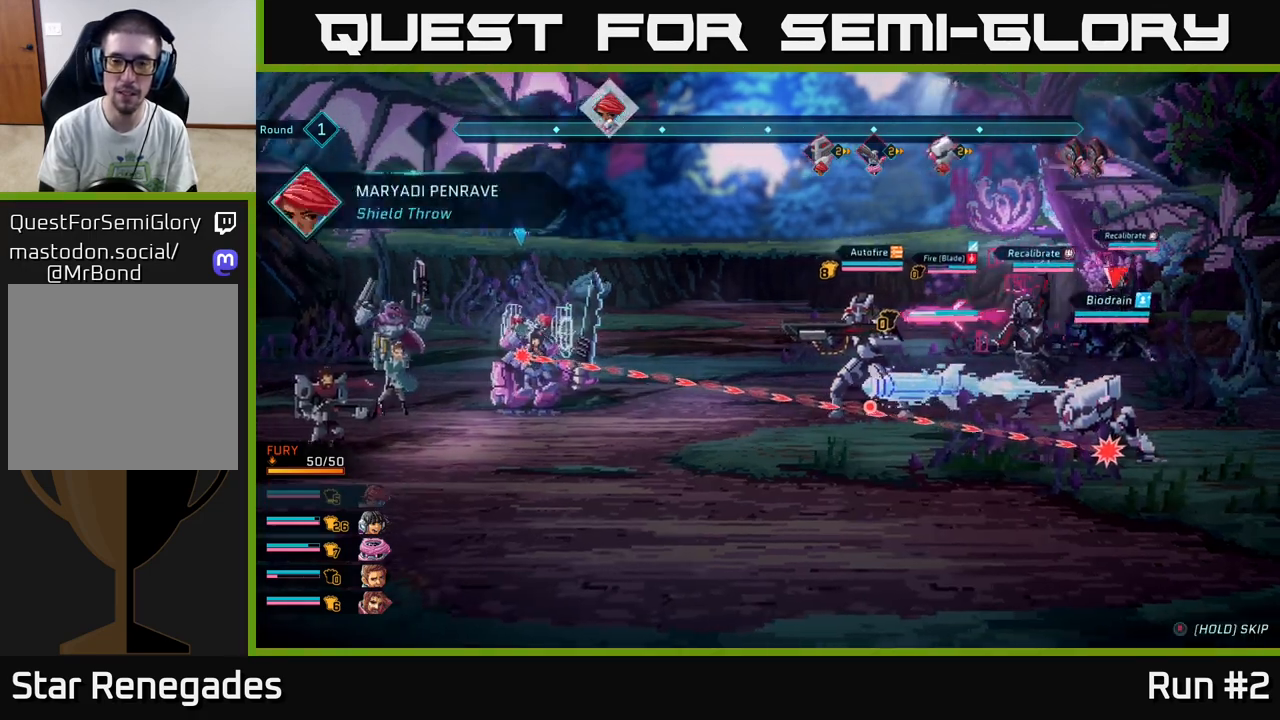
{"buttons": [], "left_stick": "center", "right_stick": "center", "events": []}
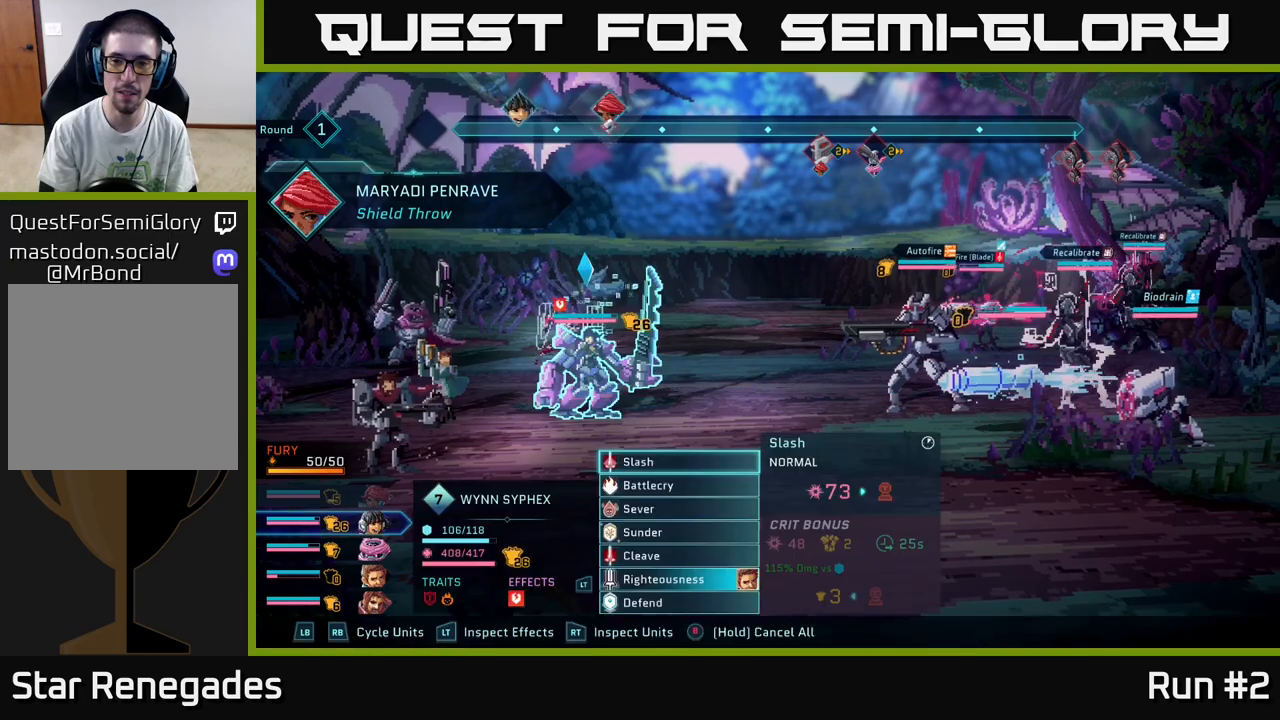
{"buttons": [], "left_stick": "center", "right_stick": "center", "events": []}